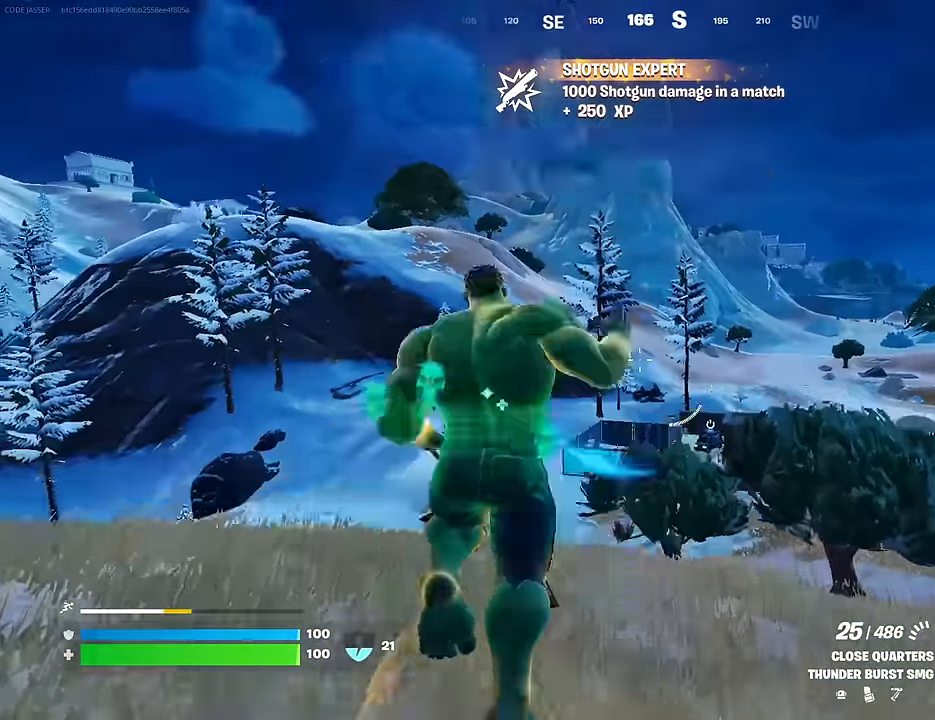
Gameplay with a controller (PlayStation layout); each line is a JSON object with the inputs held at the frame after it. "events" lists button and stick changes between this image and that frame as [ms after this image, input, new state], when the widget could be followed in between.
{"buttons": [], "left_stick": "up", "right_stick": "center", "events": [[50, "right_stick", "center"], [67, "CROSS", "down"], [167, "CROSS", "up"], [167, "right_stick", "down-left"], [300, "right_stick", "center"]]}
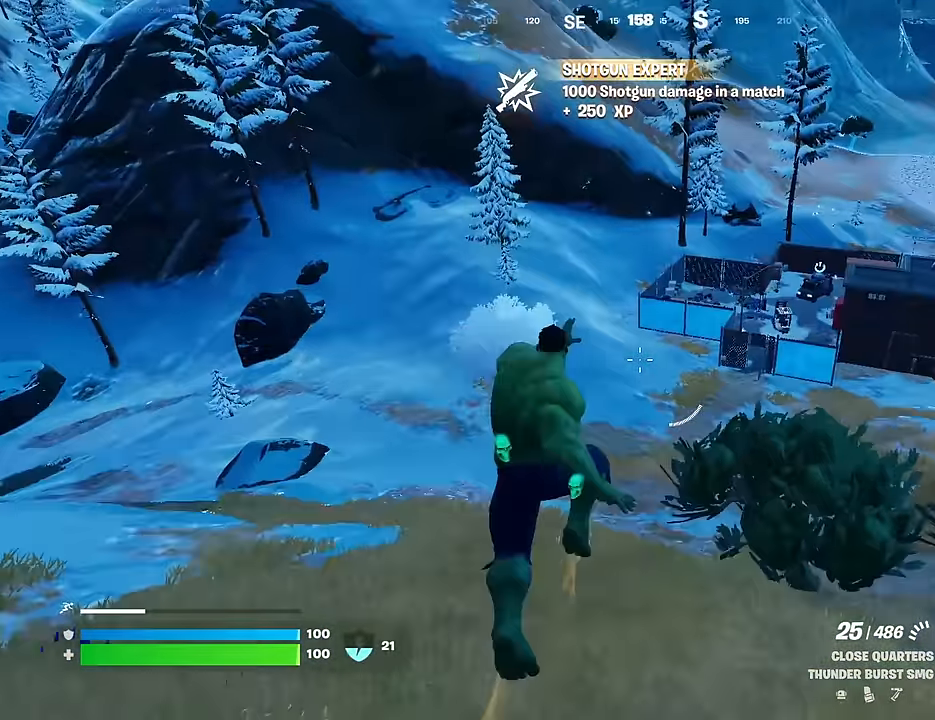
{"buttons": [], "left_stick": "up", "right_stick": "up", "events": [[133, "right_stick", "right"], [233, "right_stick", "center"], [500, "right_stick", "up"]]}
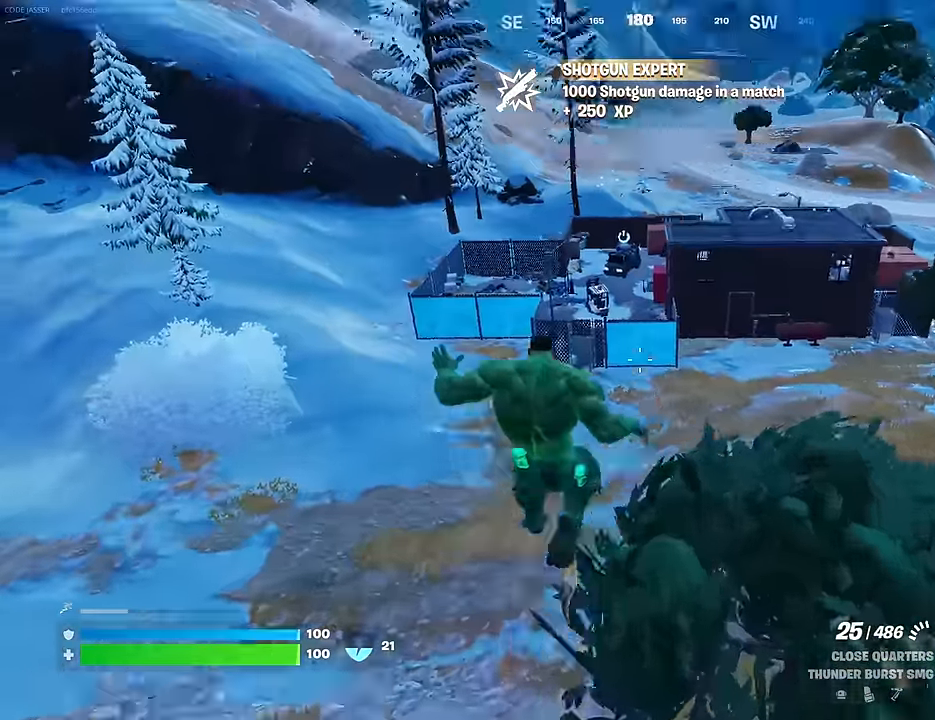
{"buttons": [], "left_stick": "up", "right_stick": "down", "events": [[200, "CROSS", "down"], [200, "right_stick", "center"], [300, "CROSS", "up"], [317, "right_stick", "down"]]}
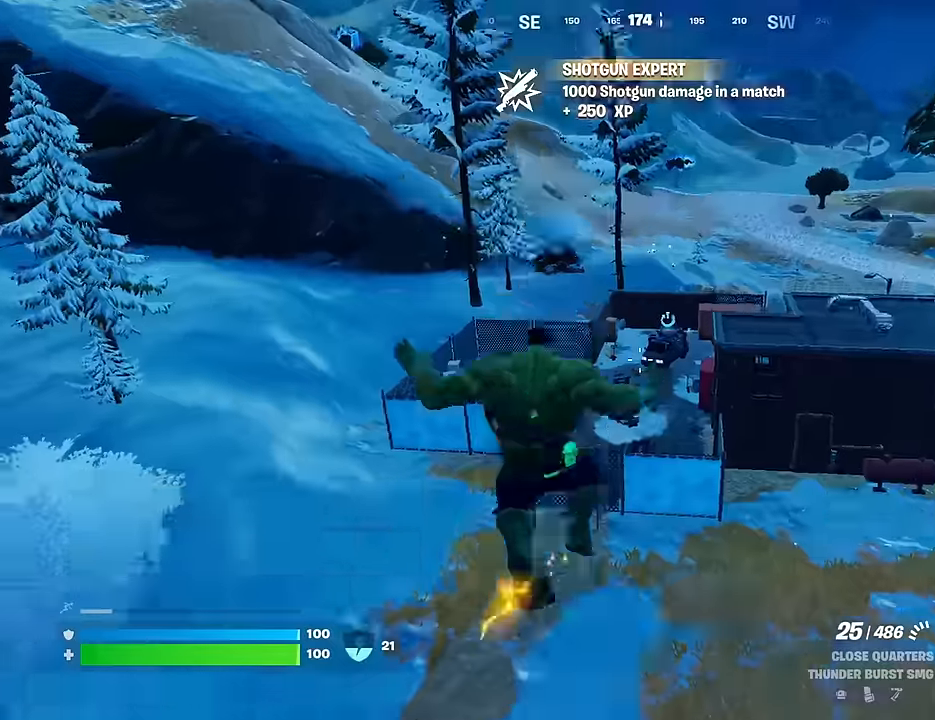
{"buttons": [], "left_stick": "left", "right_stick": "center", "events": [[33, "right_stick", "center"], [267, "left_stick", "left"]]}
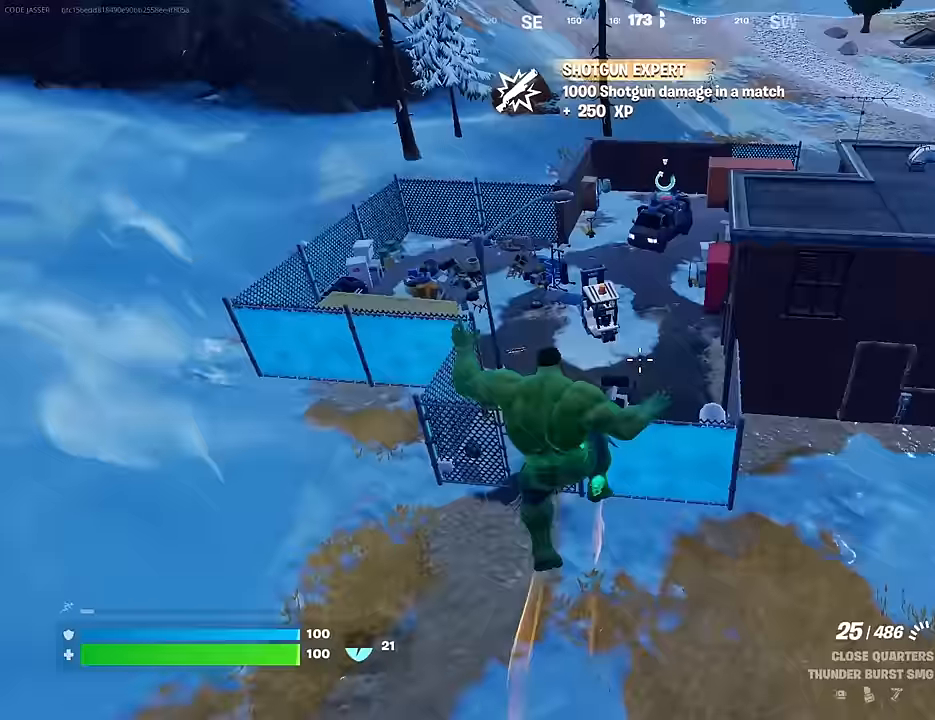
{"buttons": [], "left_stick": "up-left", "right_stick": "center", "events": [[117, "right_stick", "left"], [250, "right_stick", "center"], [350, "left_stick", "up-left"]]}
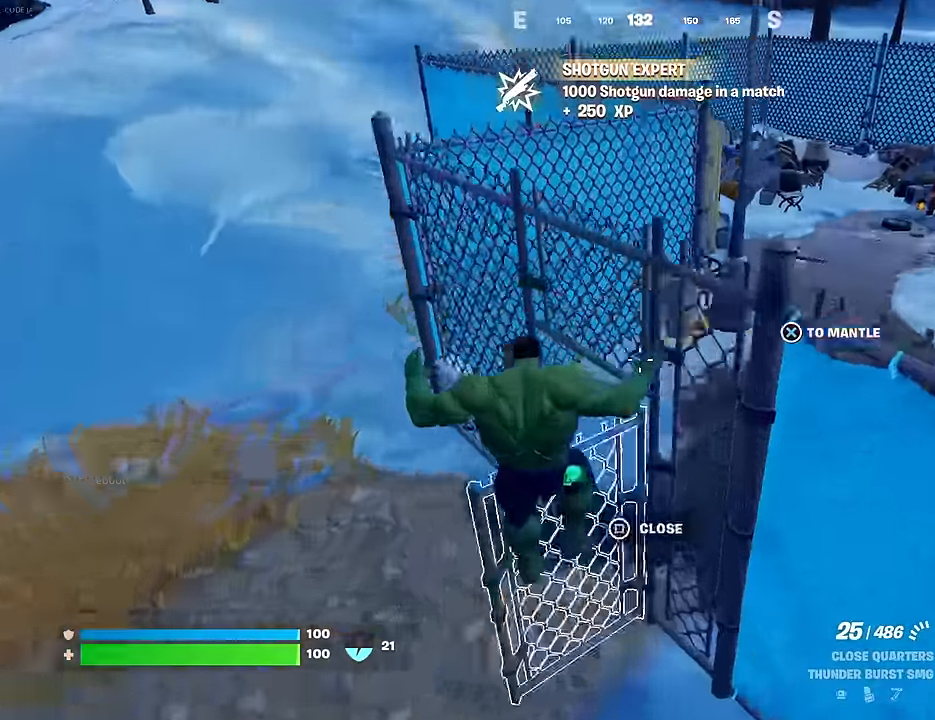
{"buttons": [], "left_stick": "up-left", "right_stick": "up-right", "events": [[233, "right_stick", "up-left"], [500, "right_stick", "up-right"]]}
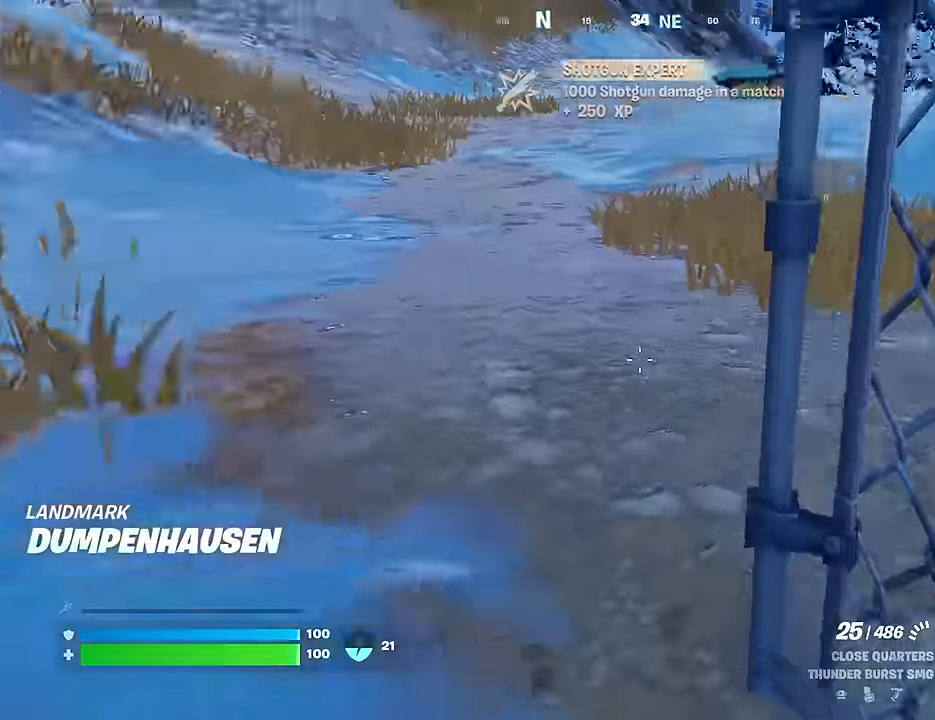
{"buttons": [], "left_stick": "up", "right_stick": "right", "events": [[17, "right_stick", "right"], [150, "right_stick", "center"], [383, "left_stick", "up"], [450, "right_stick", "right"]]}
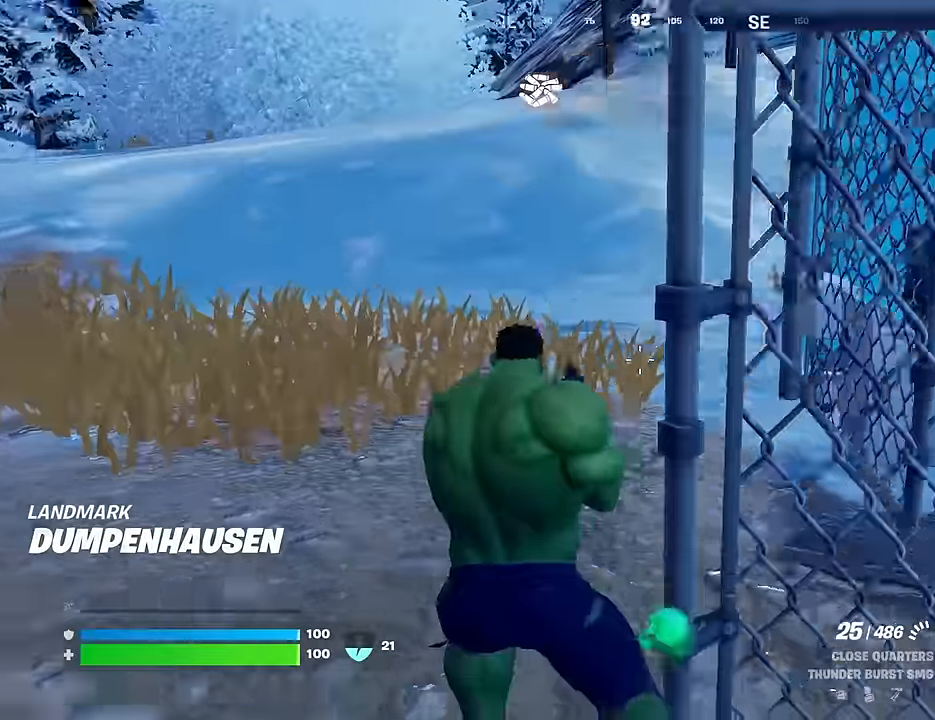
{"buttons": [], "left_stick": "up", "right_stick": "center", "events": [[167, "L3", "down"], [383, "L3", "up"], [400, "right_stick", "center"]]}
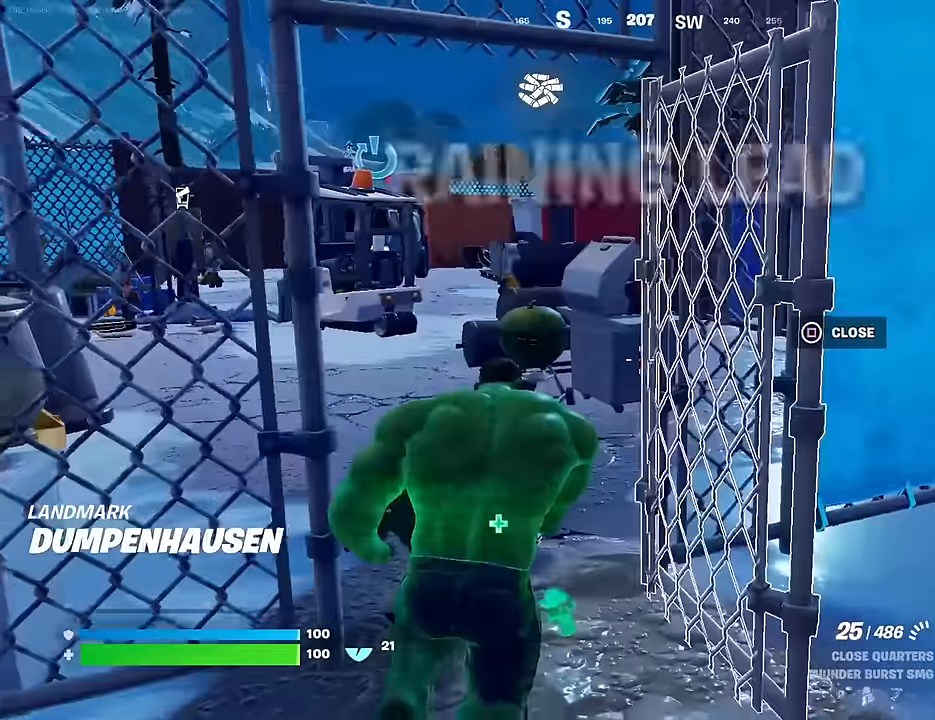
{"buttons": [], "left_stick": "up", "right_stick": "center", "events": [[200, "right_stick", "right"], [350, "right_stick", "center"], [417, "right_stick", "right"], [500, "right_stick", "center"]]}
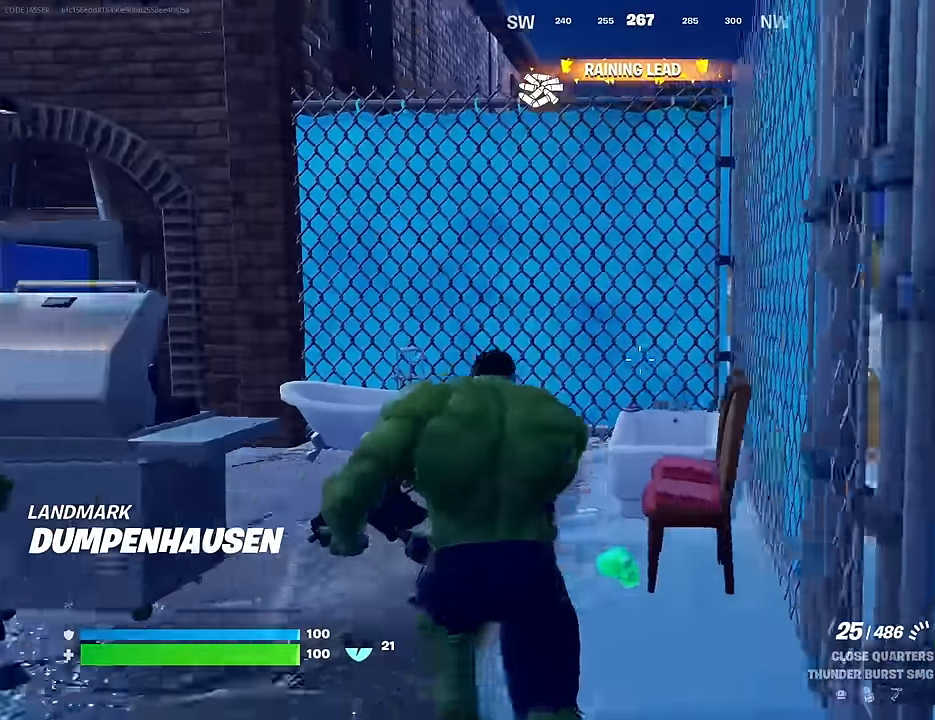
{"buttons": [], "left_stick": "up", "right_stick": "up-right", "events": [[67, "SQUARE", "down"], [117, "SQUARE", "up"], [283, "right_stick", "right"], [383, "right_stick", "up-right"]]}
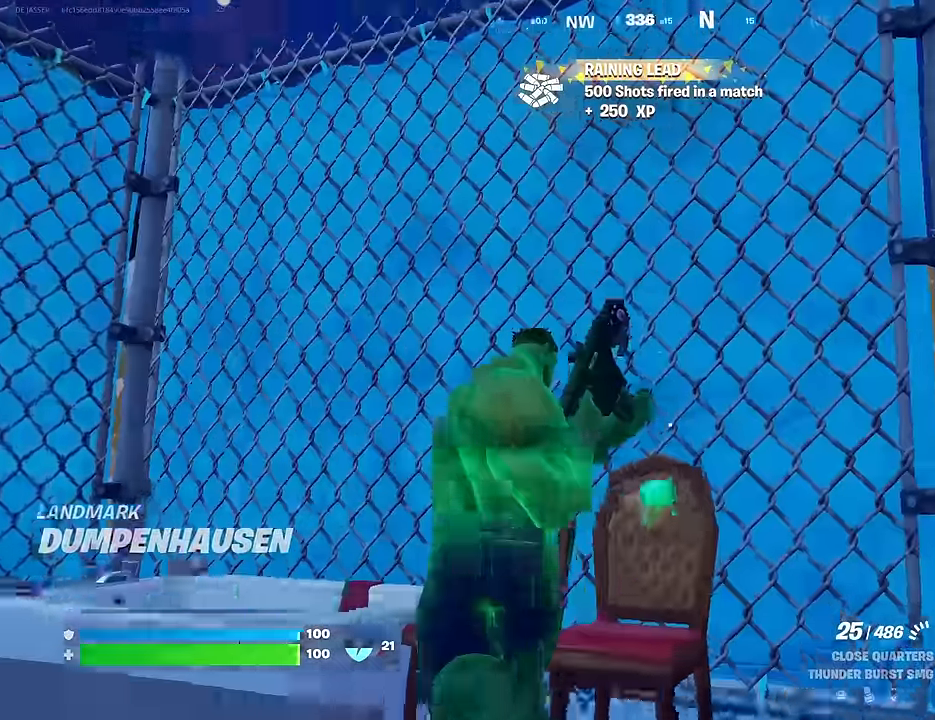
{"buttons": [], "left_stick": "right", "right_stick": "center", "events": [[17, "left_stick", "right"], [117, "left_stick", "down"], [117, "right_stick", "center"], [233, "left_stick", "left"], [333, "left_stick", "up-right"], [383, "left_stick", "right"]]}
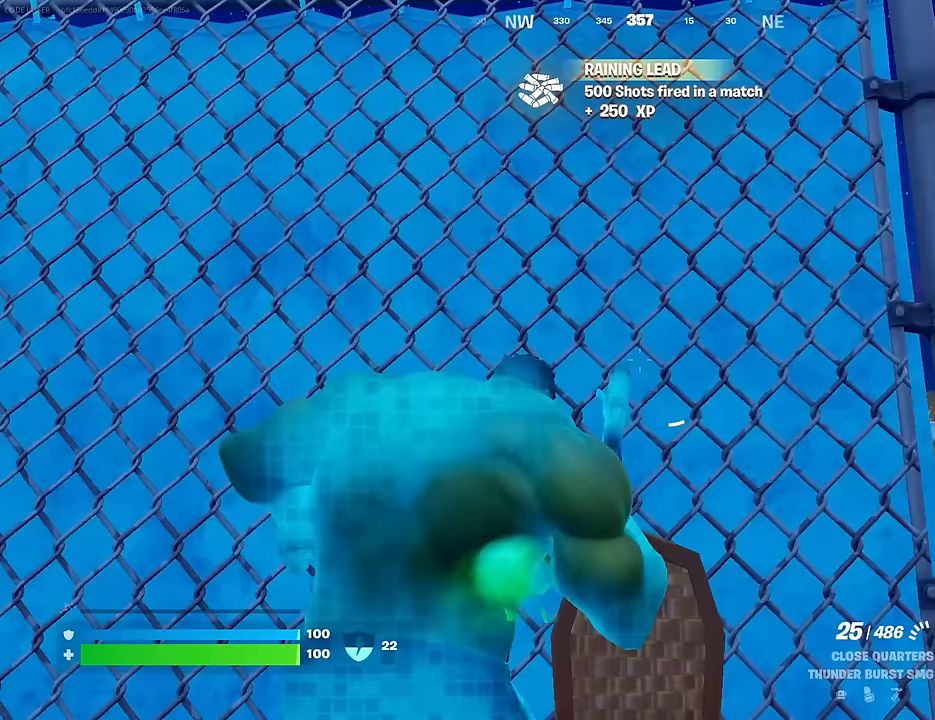
{"buttons": [], "left_stick": "center", "right_stick": "center", "events": [[117, "right_stick", "down-left"], [183, "right_stick", "center"], [317, "right_stick", "left"], [417, "right_stick", "center"], [500, "left_stick", "center"]]}
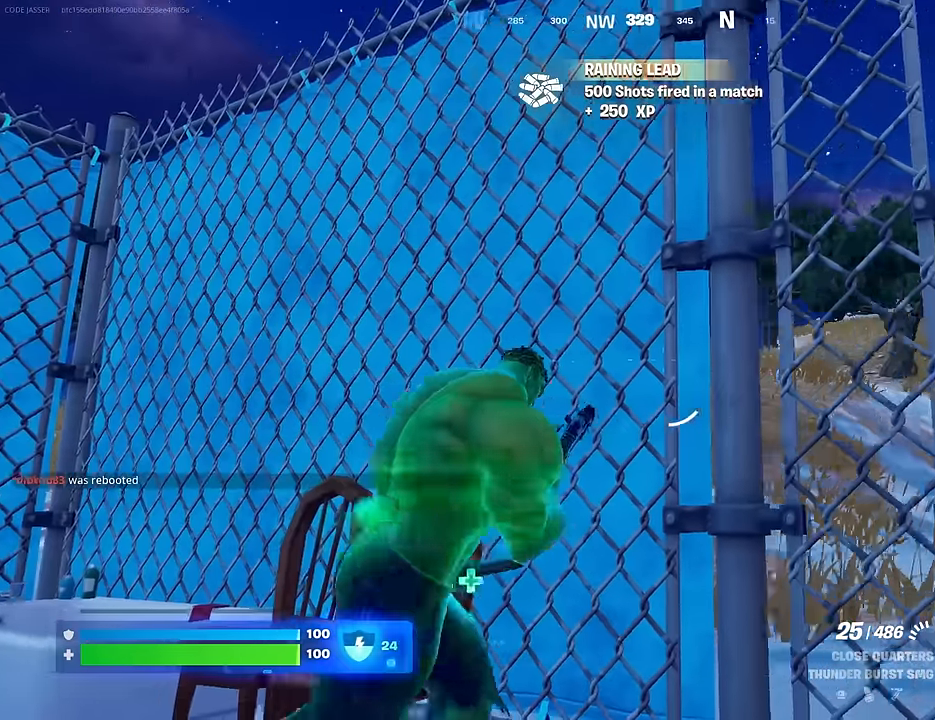
{"buttons": [], "left_stick": "center", "right_stick": "center", "events": []}
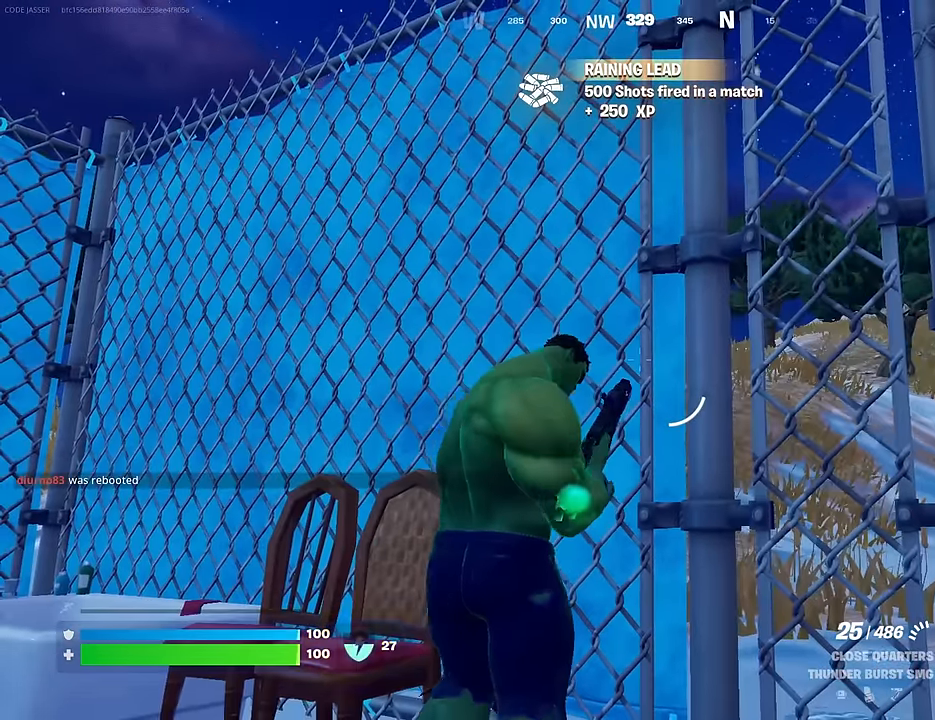
{"buttons": [], "left_stick": "left", "right_stick": "center", "events": [[117, "left_stick", "left"], [133, "right_stick", "right"], [217, "right_stick", "center"], [333, "left_stick", "center"], [483, "left_stick", "left"]]}
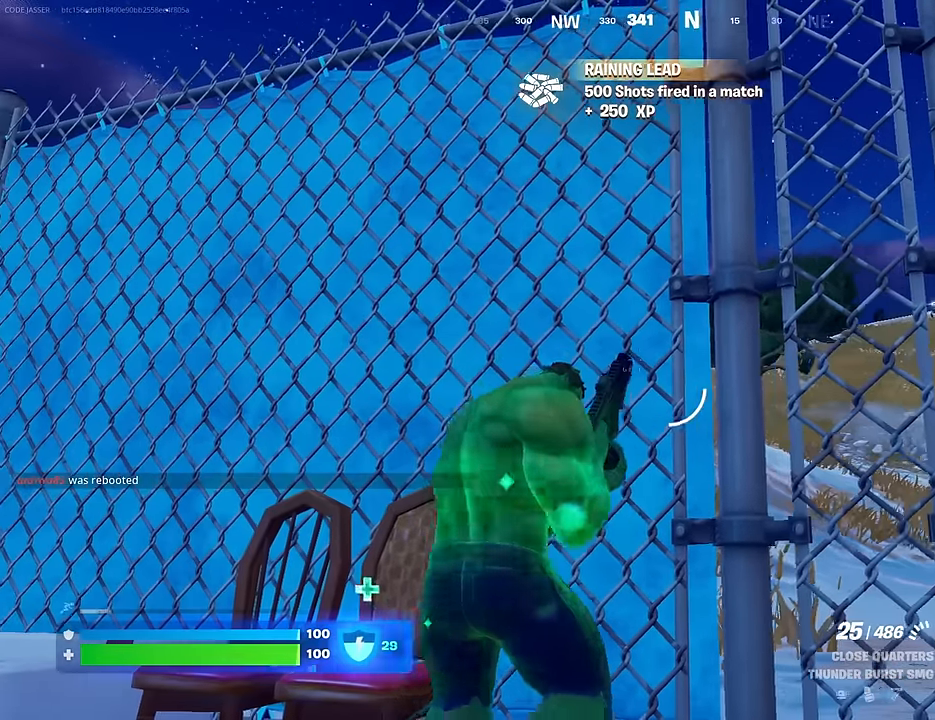
{"buttons": [], "left_stick": "left", "right_stick": "center", "events": [[183, "left_stick", "center"], [317, "left_stick", "left"]]}
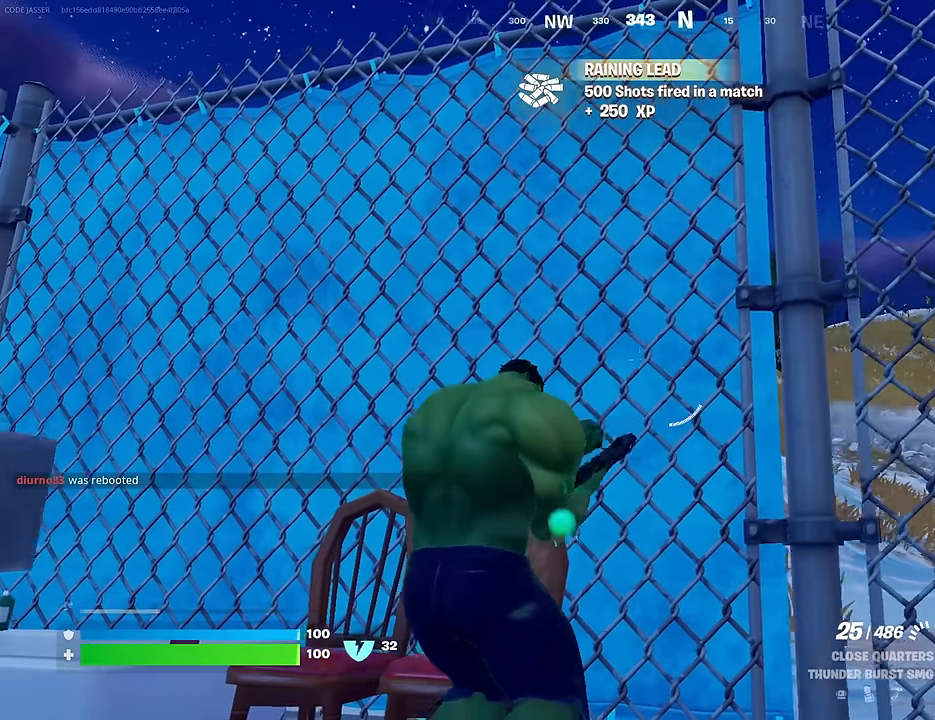
{"buttons": [], "left_stick": "center", "right_stick": "center", "events": [[17, "left_stick", "center"], [67, "R3", "down"], [167, "R3", "up"]]}
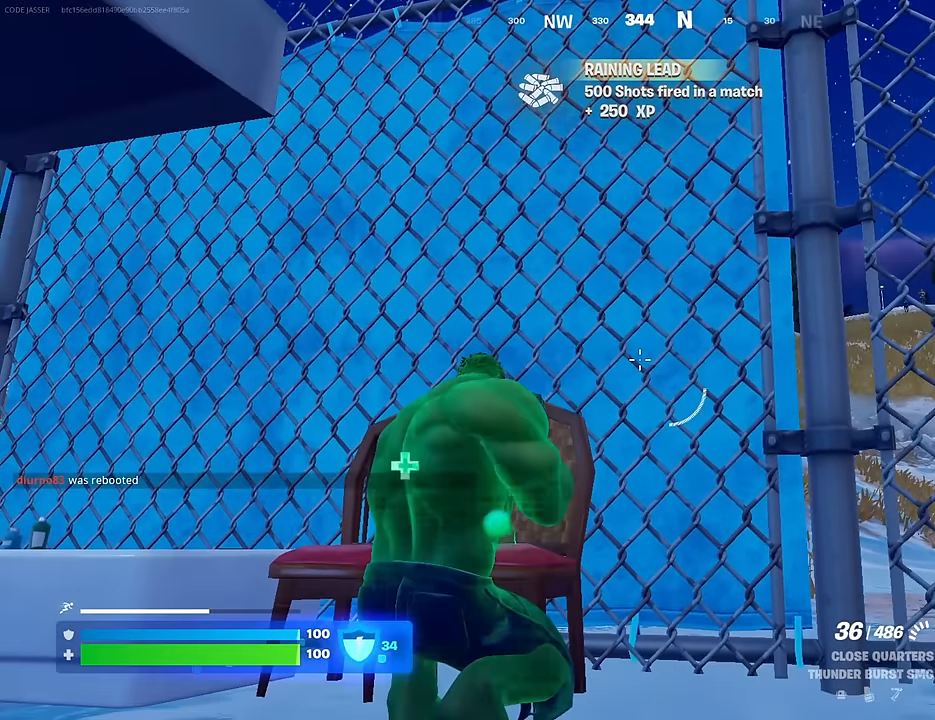
{"buttons": [], "left_stick": "center", "right_stick": "center", "events": [[133, "L1", "down"], [217, "L1", "up"], [383, "SQUARE", "down"], [450, "SQUARE", "up"]]}
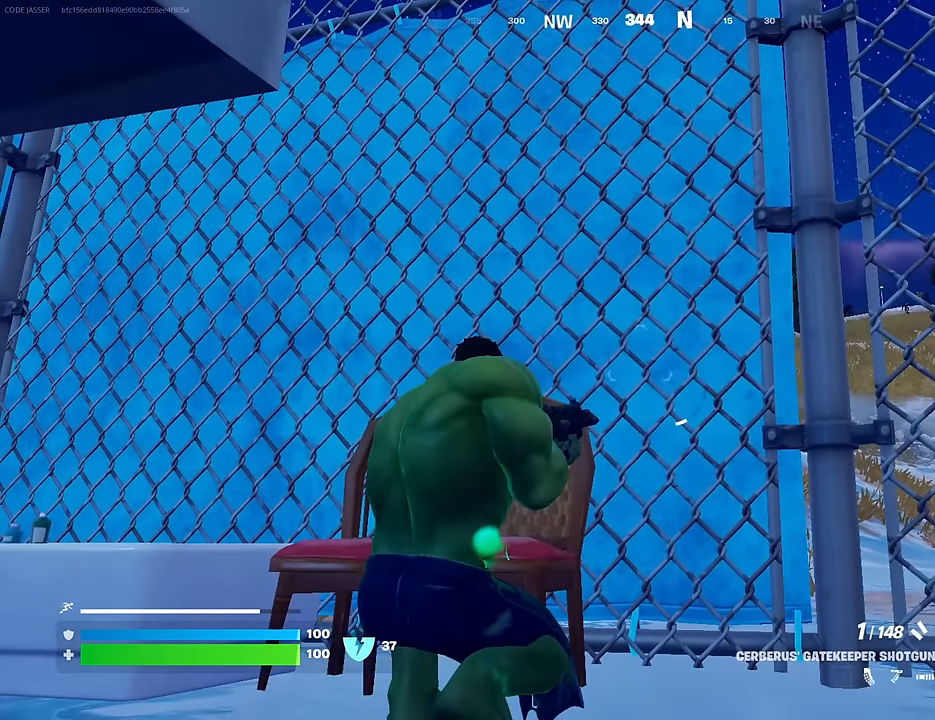
{"buttons": [], "left_stick": "center", "right_stick": "center", "events": [[33, "SQUARE", "down"], [117, "SQUARE", "up"], [167, "left_stick", "right"], [367, "left_stick", "center"]]}
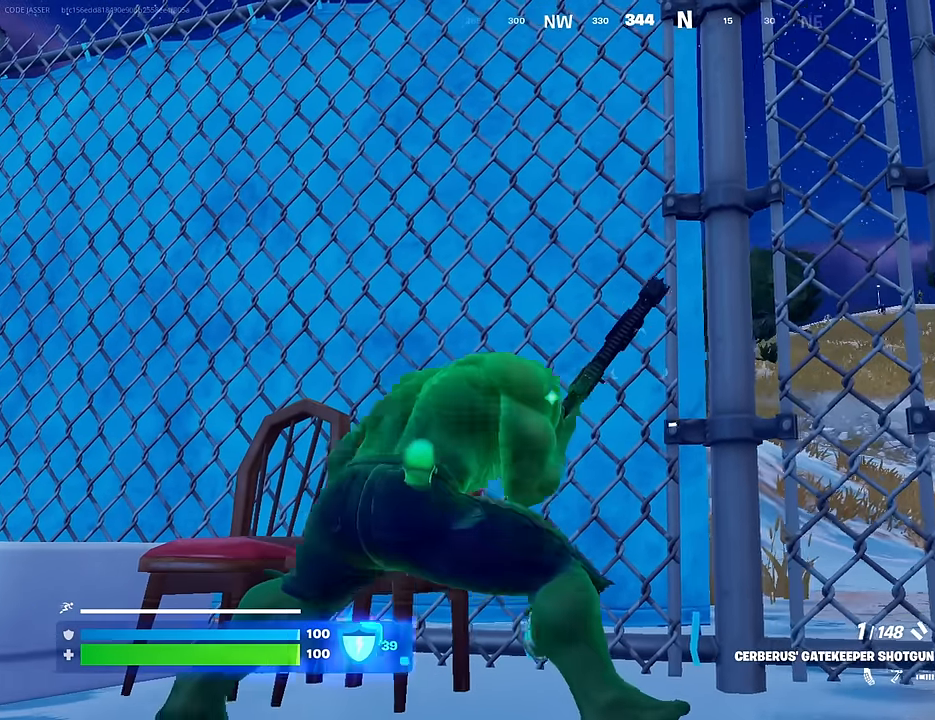
{"buttons": [], "left_stick": "center", "right_stick": "center", "events": []}
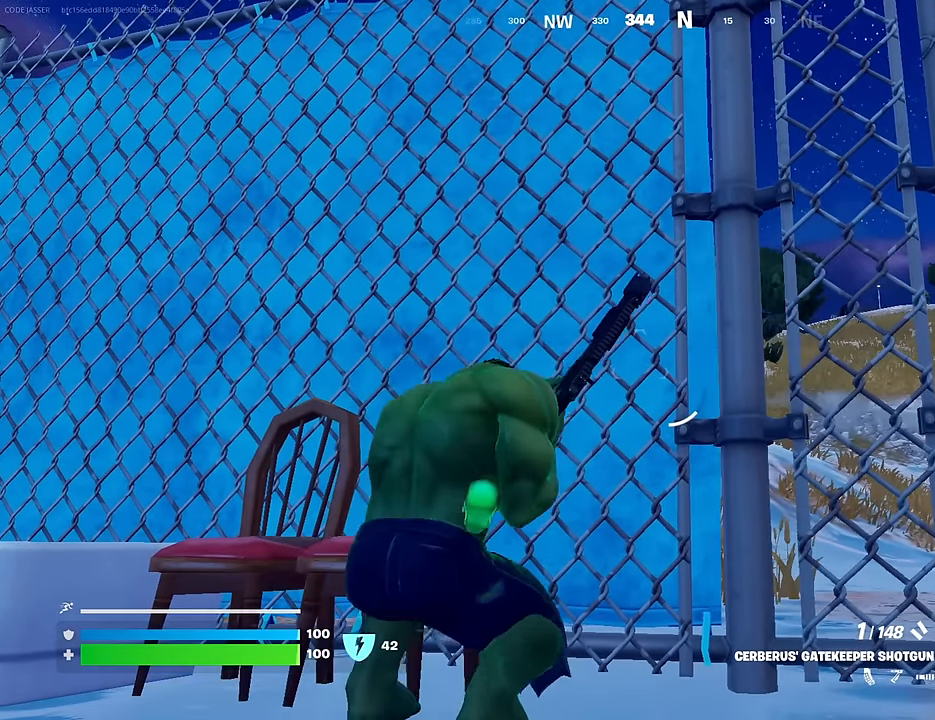
{"buttons": [], "left_stick": "center", "right_stick": "center", "events": [[233, "left_stick", "right"], [367, "left_stick", "center"]]}
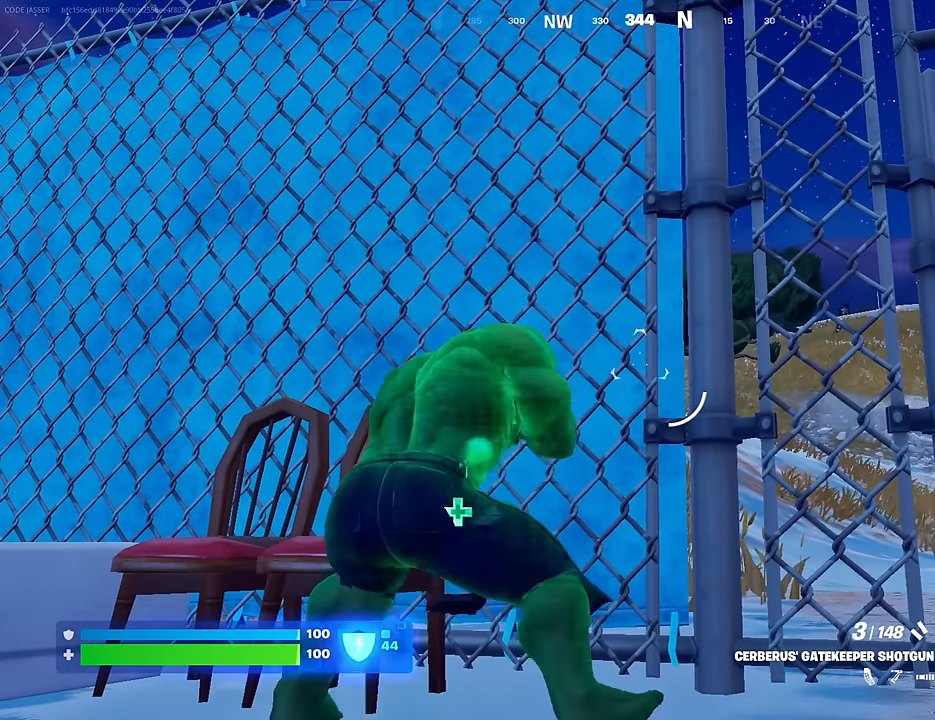
{"buttons": [], "left_stick": "center", "right_stick": "center", "events": [[33, "left_stick", "right"], [150, "left_stick", "center"]]}
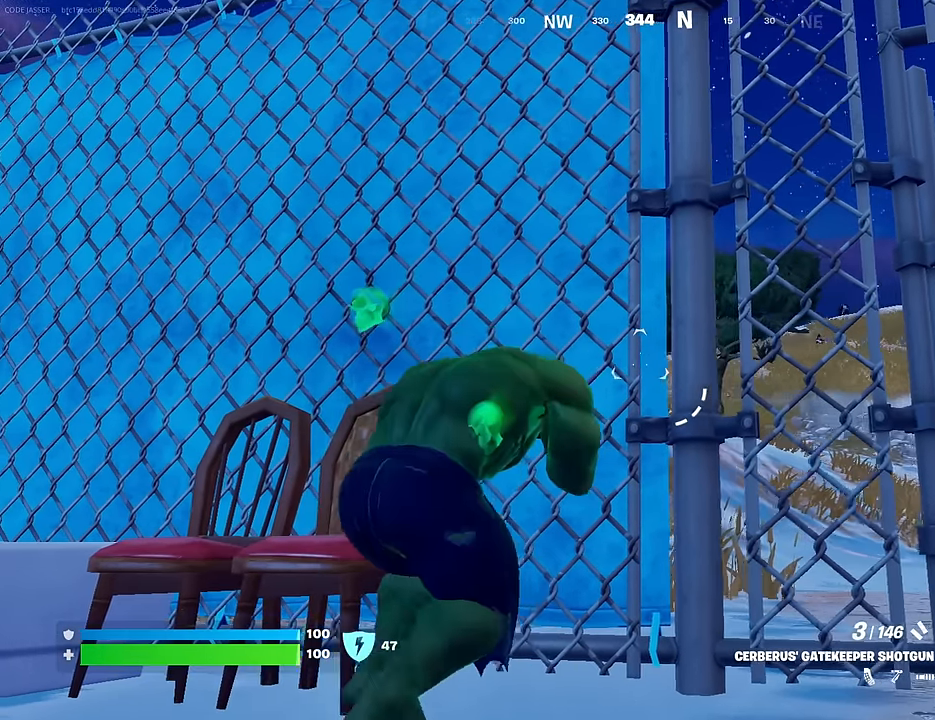
{"buttons": [], "left_stick": "center", "right_stick": "center", "events": [[233, "R1", "down"], [350, "left_stick", "left"], [367, "R1", "up"], [433, "left_stick", "center"]]}
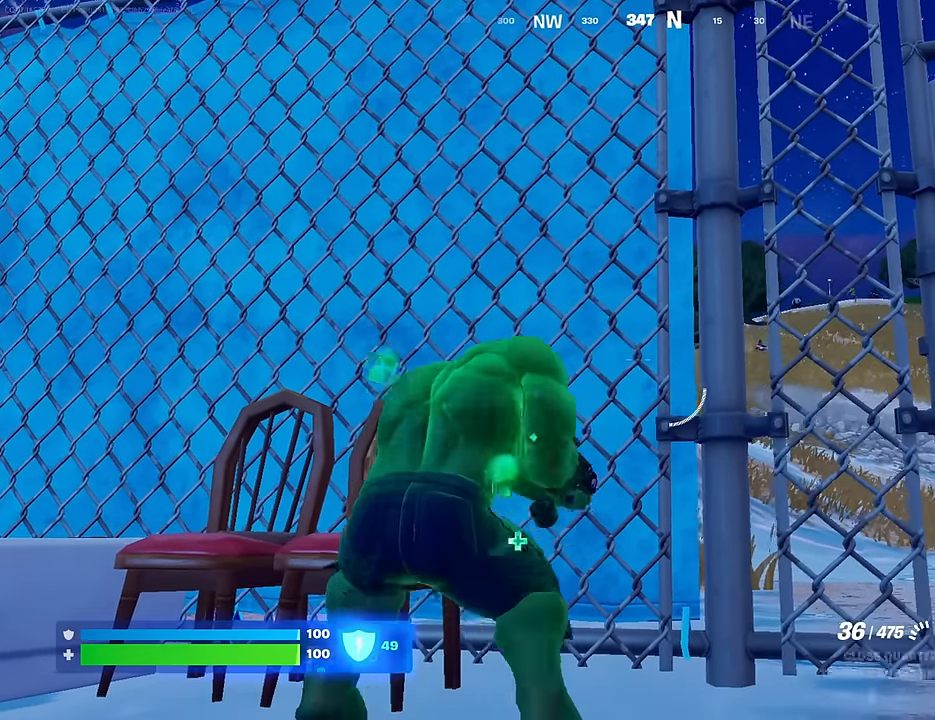
{"buttons": [], "left_stick": "center", "right_stick": "center", "events": [[33, "left_stick", "right"], [133, "left_stick", "center"]]}
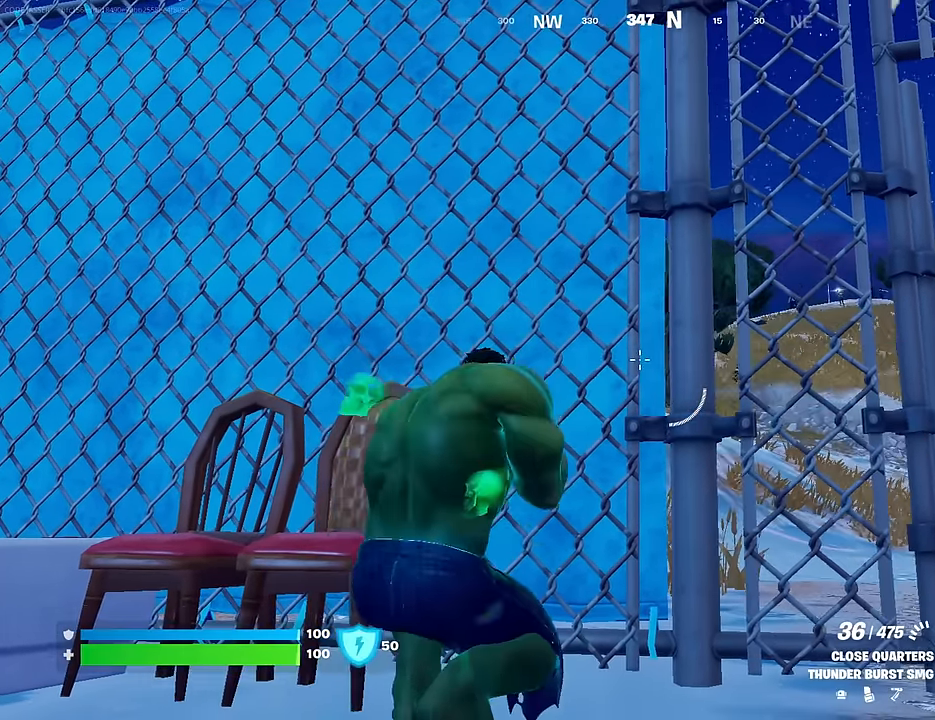
{"buttons": [], "left_stick": "center", "right_stick": "center", "events": [[117, "left_stick", "left"], [367, "left_stick", "center"]]}
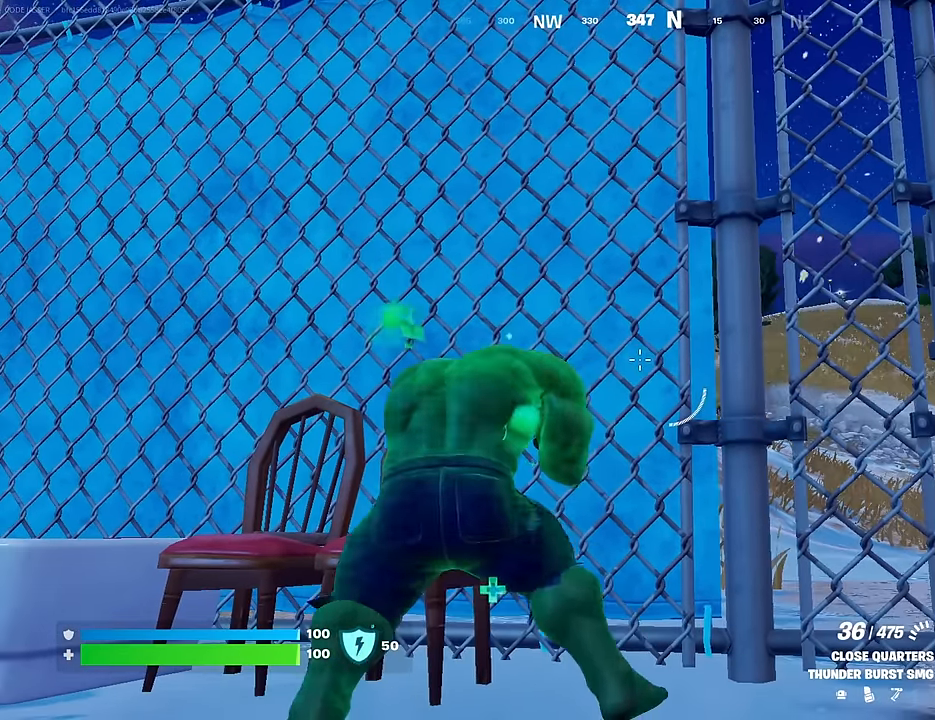
{"buttons": [], "left_stick": "center", "right_stick": "center", "events": []}
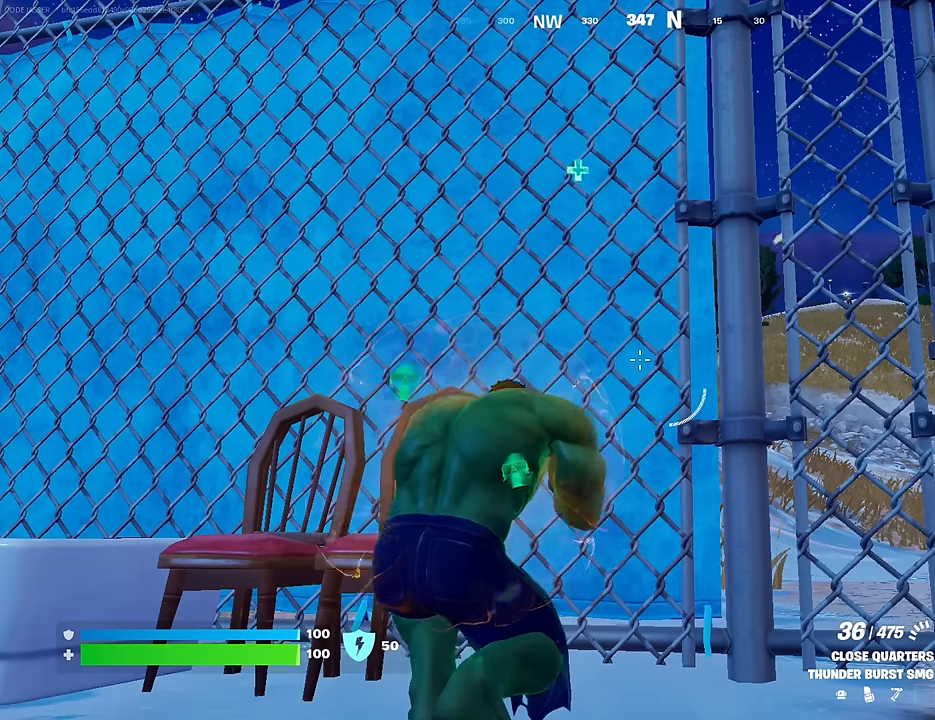
{"buttons": [], "left_stick": "center", "right_stick": "center", "events": []}
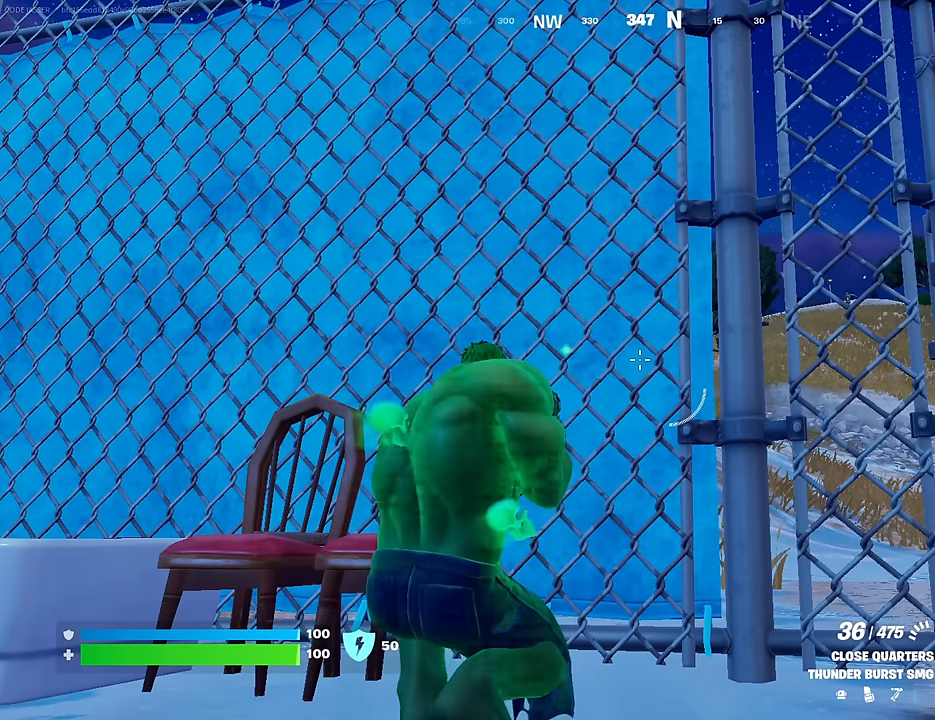
{"buttons": [], "left_stick": "center", "right_stick": "center", "events": []}
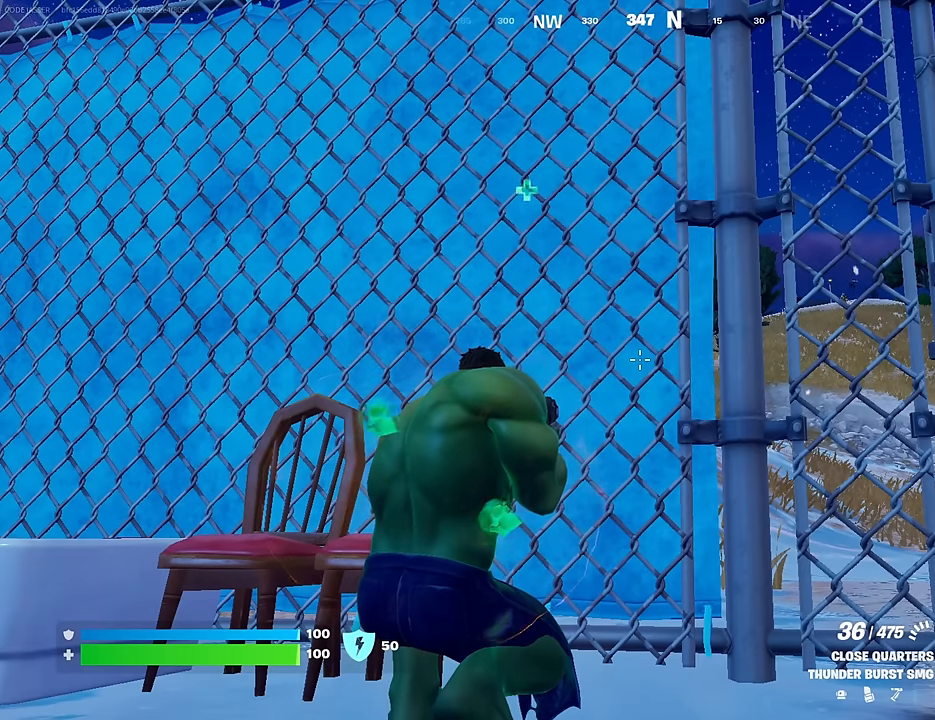
{"buttons": [], "left_stick": "right", "right_stick": "center", "events": [[266, "right_stick", "left"], [283, "left_stick", "right"], [366, "right_stick", "center"]]}
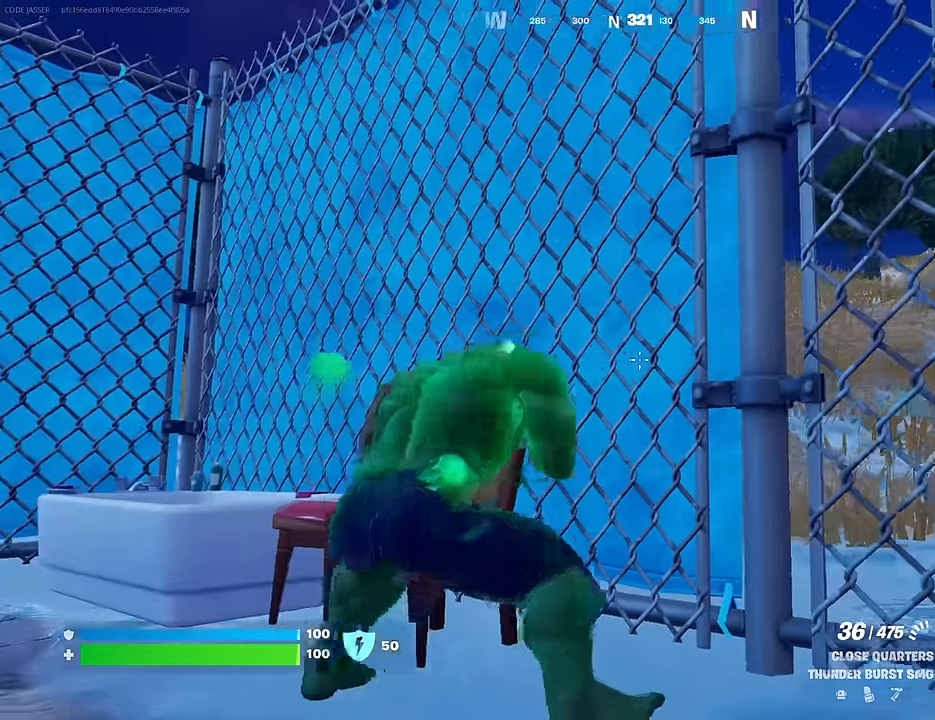
{"buttons": [], "left_stick": "center", "right_stick": "center", "events": [[16, "left_stick", "center"], [233, "left_stick", "left"], [400, "left_stick", "center"]]}
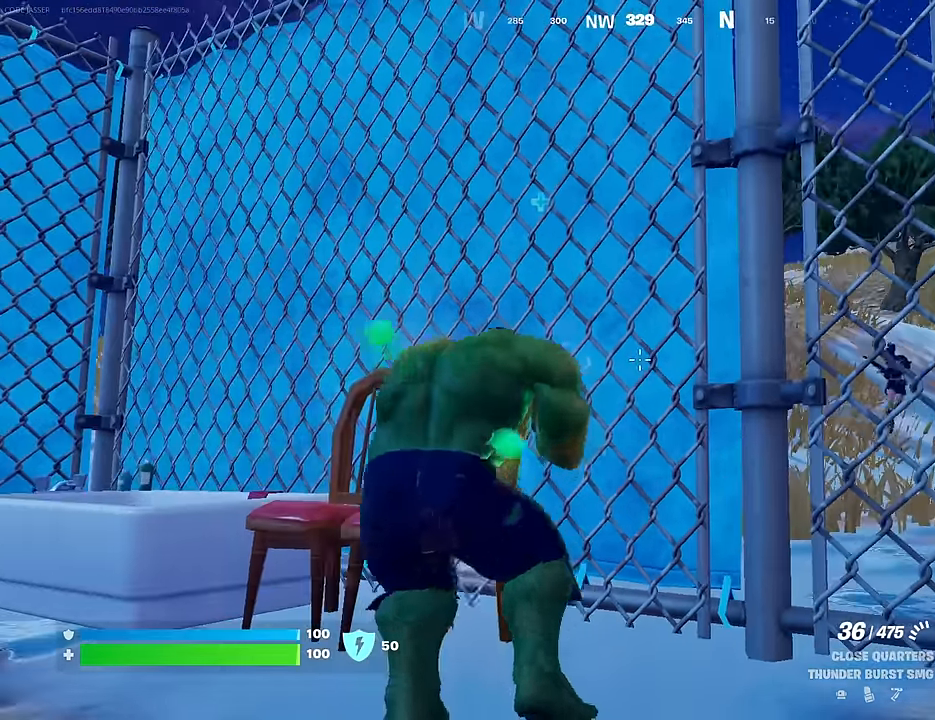
{"buttons": [], "left_stick": "center", "right_stick": "center", "events": [[216, "right_stick", "right"], [300, "L1", "down"], [316, "left_stick", "left"], [333, "right_stick", "center"], [400, "left_stick", "center"], [416, "L1", "up"]]}